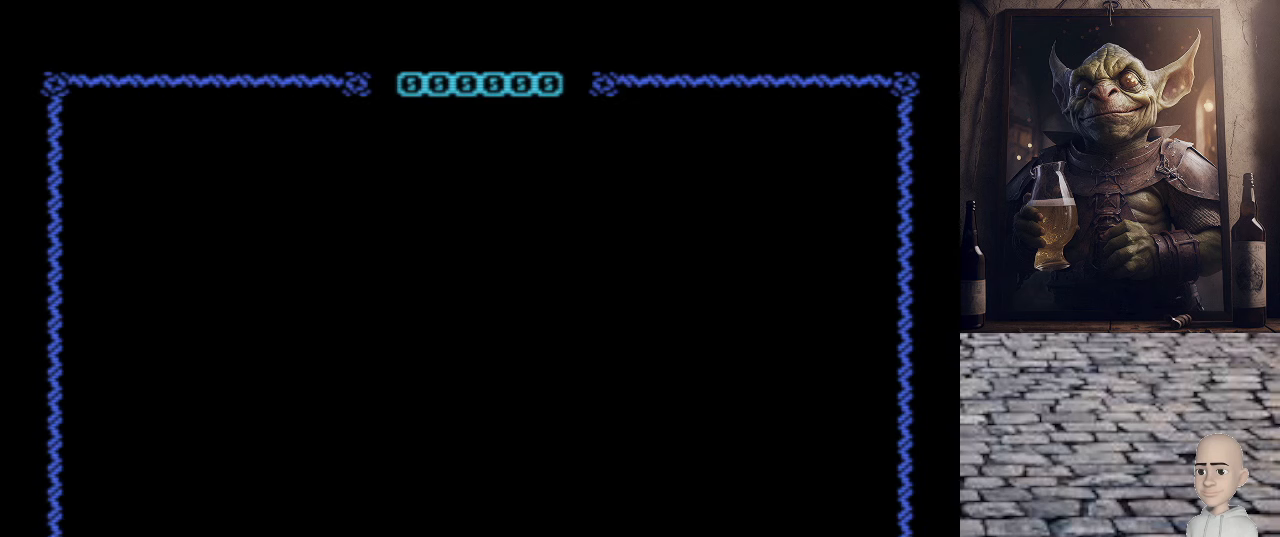
Gameplay with keyboard; each line is a JSON object with the keys held at the frame after it. "events" lists presses ("down") and releases ("up") of ".", "/", "0", "1", "2", "3", "4", "5", "6", "7", "8", "9", "a", "alt_l", "alt_r", "b", "backslash", "backspace", "c", "caps_lock", "comma", "ctrl_l", "ctrl_r", "d", "e", "equals", "escape", "f", "f1", "f10", "f11", "f12", "f2", "f3", "f4", "f5", "f6", "f7", "f8", "f9", "g", "h", "i", "j", "k", "l", "lbracket", "m", "minus", "n", "o", "p", "q", "quote", "r", "rbracket", "return", "s", "semicolon", "shift_l", "shift_r", "space", "super", "t", "tab", "tilde", "u", "v", "w", "x", "y" and "z" between this image and that frame as [ms after this image, input, new state], when the widget could be followed in between. No other keys are recorded. Mouse input is not recorded.
{"keys": ["p"], "events": [[500, "p", "down"]]}
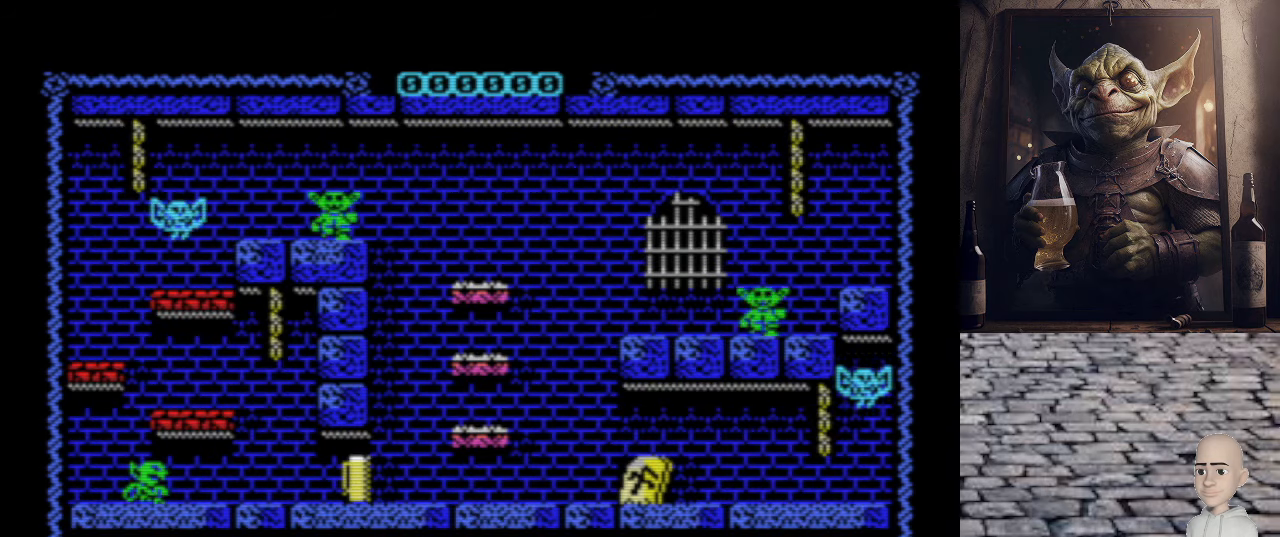
{"keys": ["p"], "events": []}
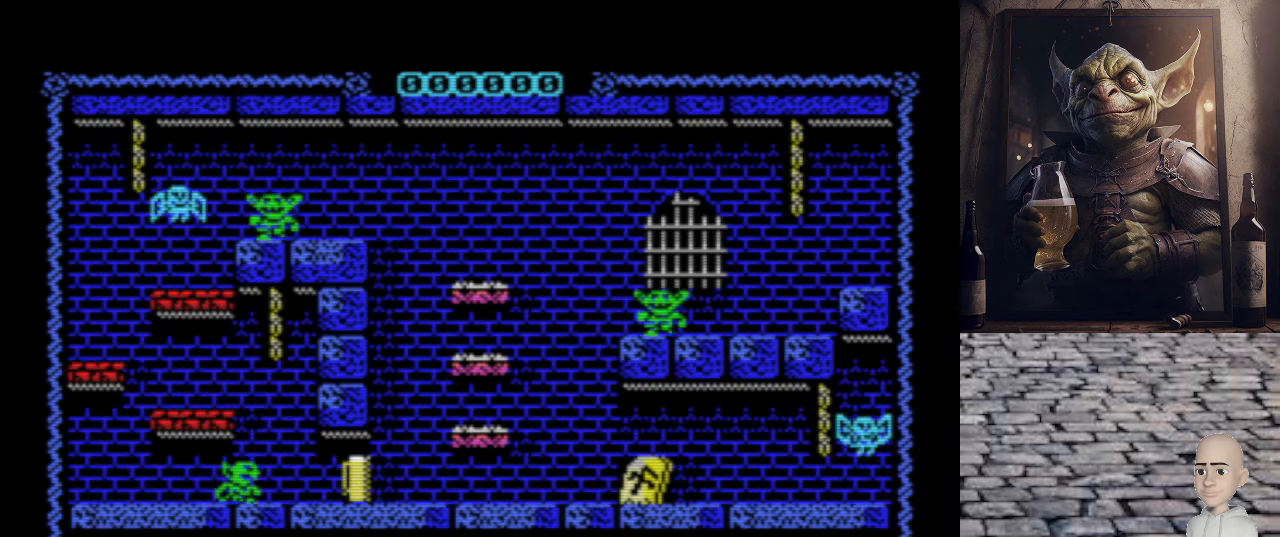
{"keys": ["p"], "events": []}
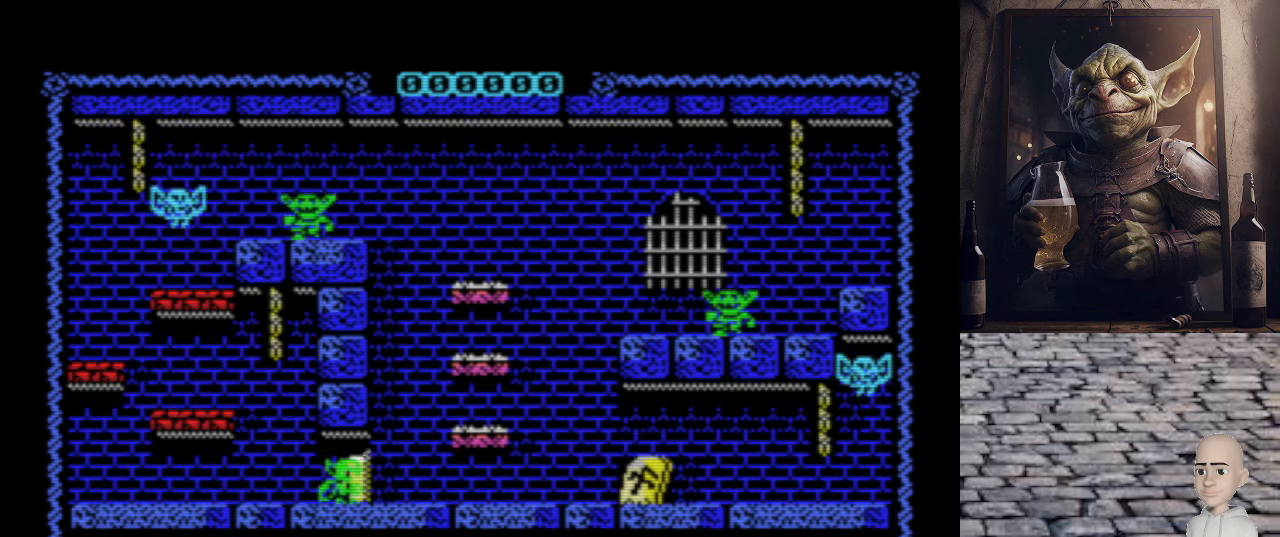
{"keys": ["p", "q"], "events": [[300, "q", "down"]]}
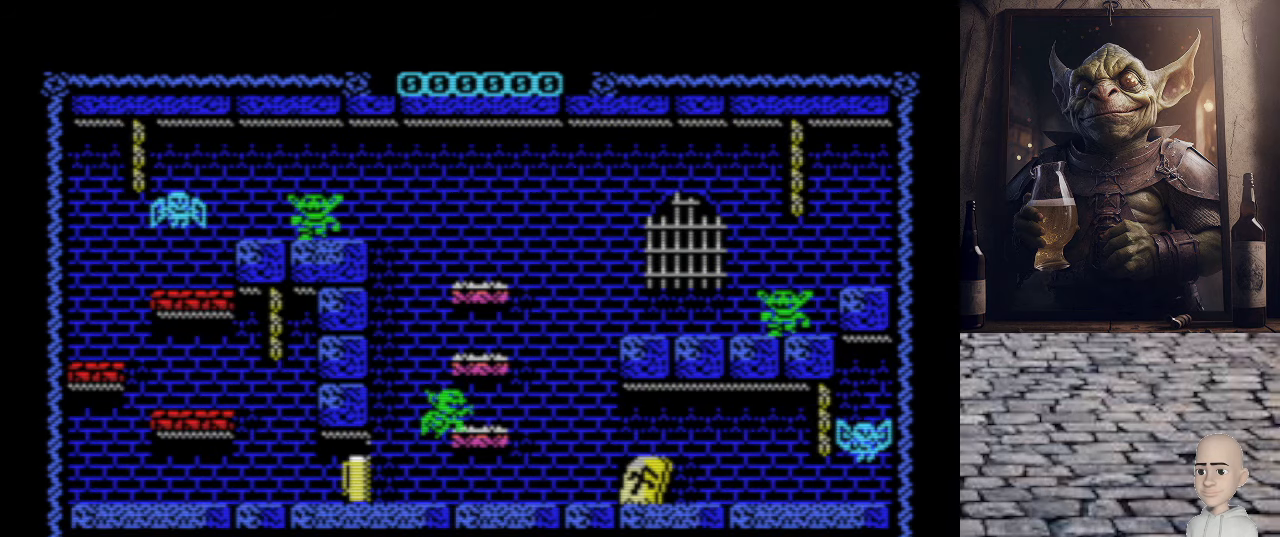
{"keys": [], "events": [[100, "q", "up"], [200, "p", "up"], [280, "q", "down"], [480, "q", "up"]]}
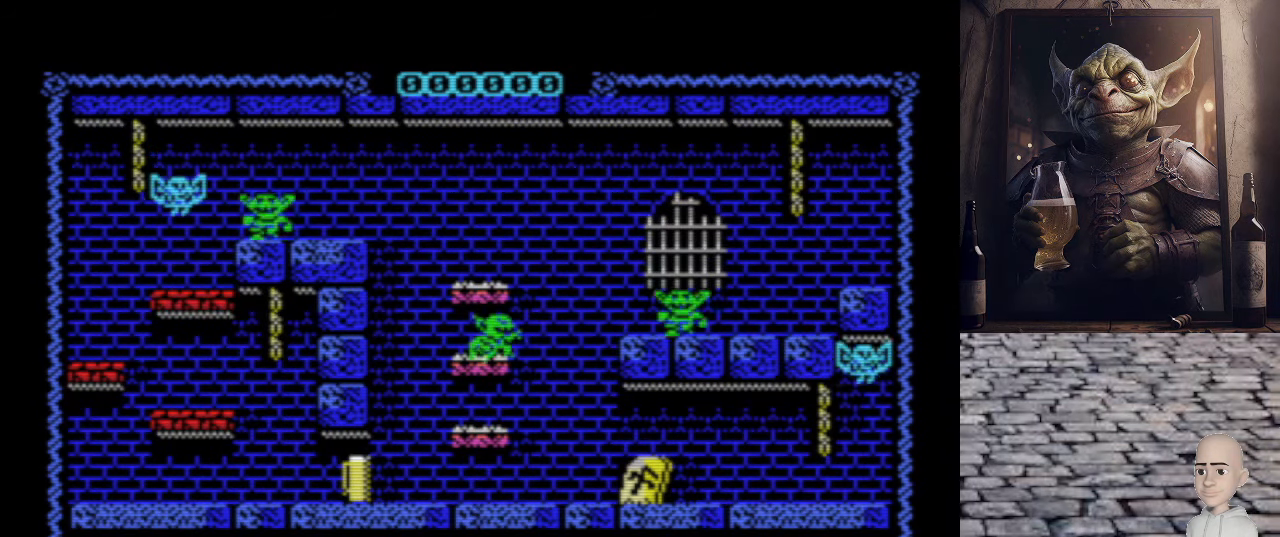
{"keys": [], "events": [[20, "p", "down"], [120, "p", "up"]]}
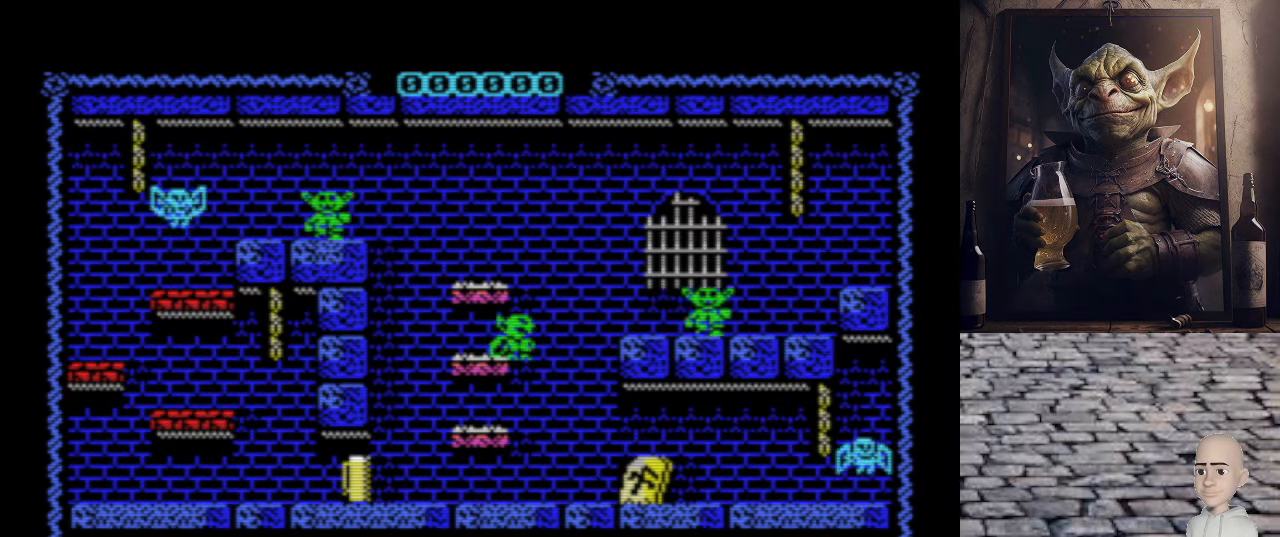
{"keys": [], "events": []}
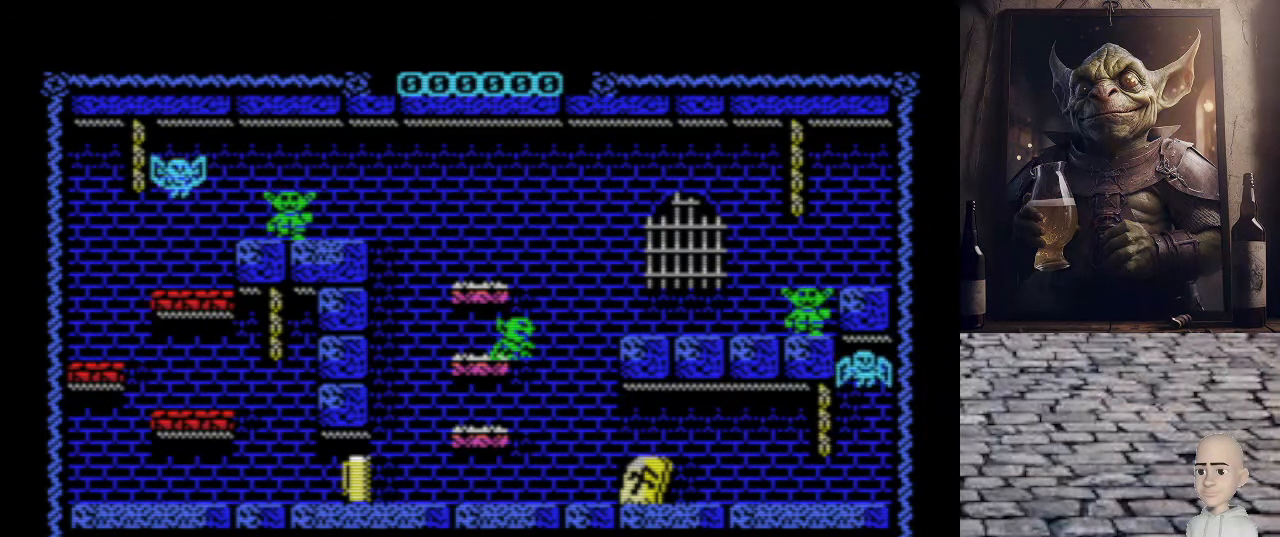
{"keys": [], "events": []}
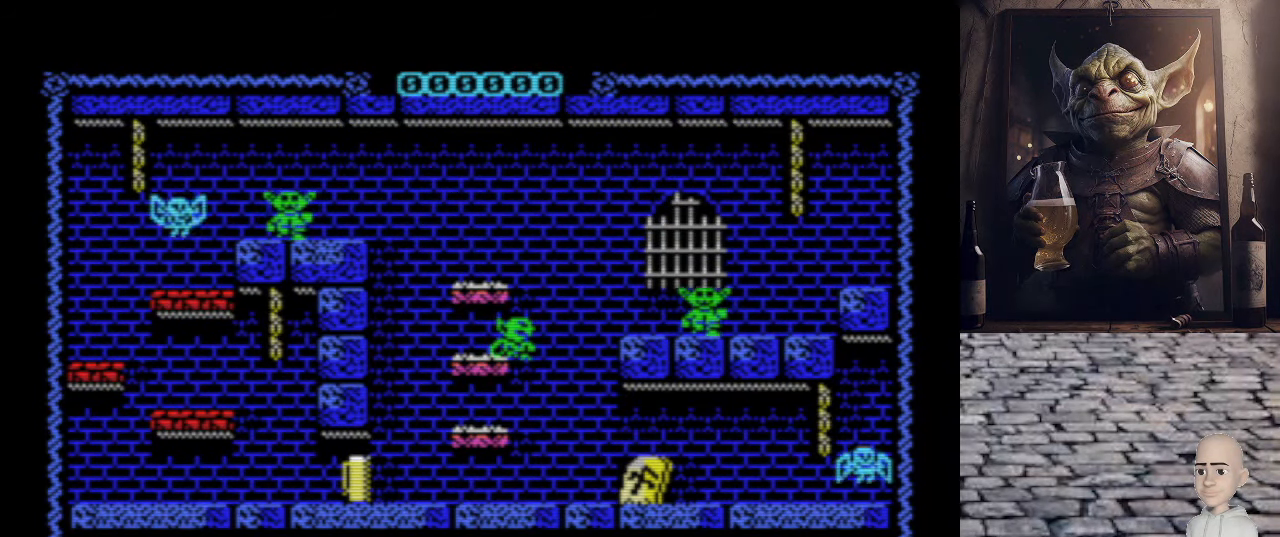
{"keys": ["p", "q"], "events": [[320, "p", "down"], [340, "q", "down"]]}
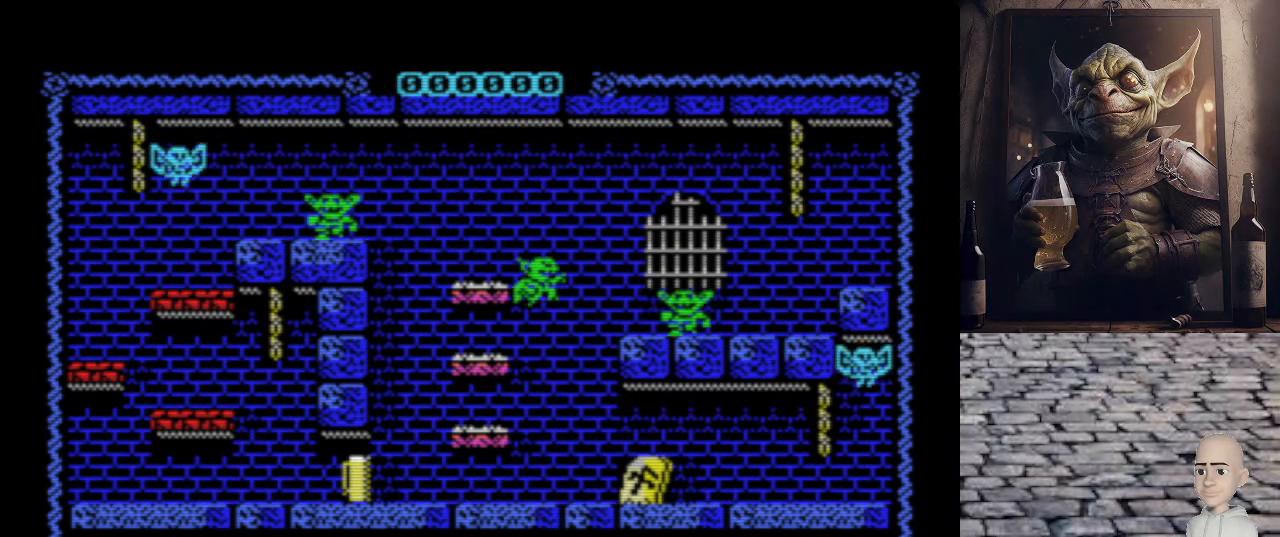
{"keys": [], "events": [[160, "q", "up"], [460, "p", "up"]]}
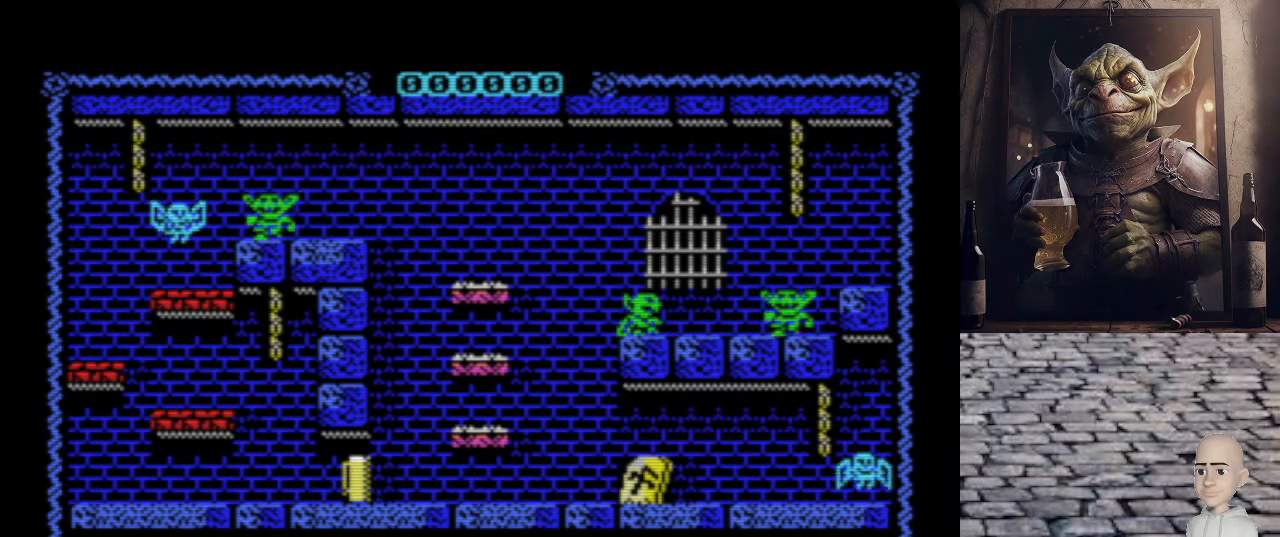
{"keys": ["p", "q"], "events": [[20, "space", "down"], [140, "space", "up"], [420, "q", "down"], [480, "p", "down"]]}
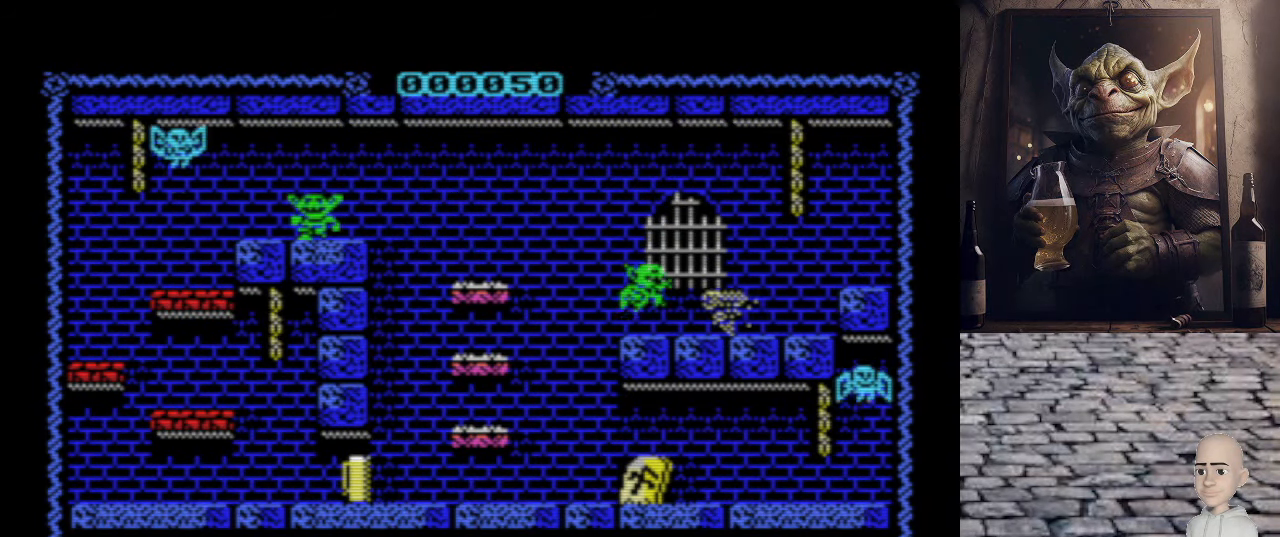
{"keys": ["o"], "events": [[380, "q", "up"], [440, "p", "up"], [500, "o", "down"]]}
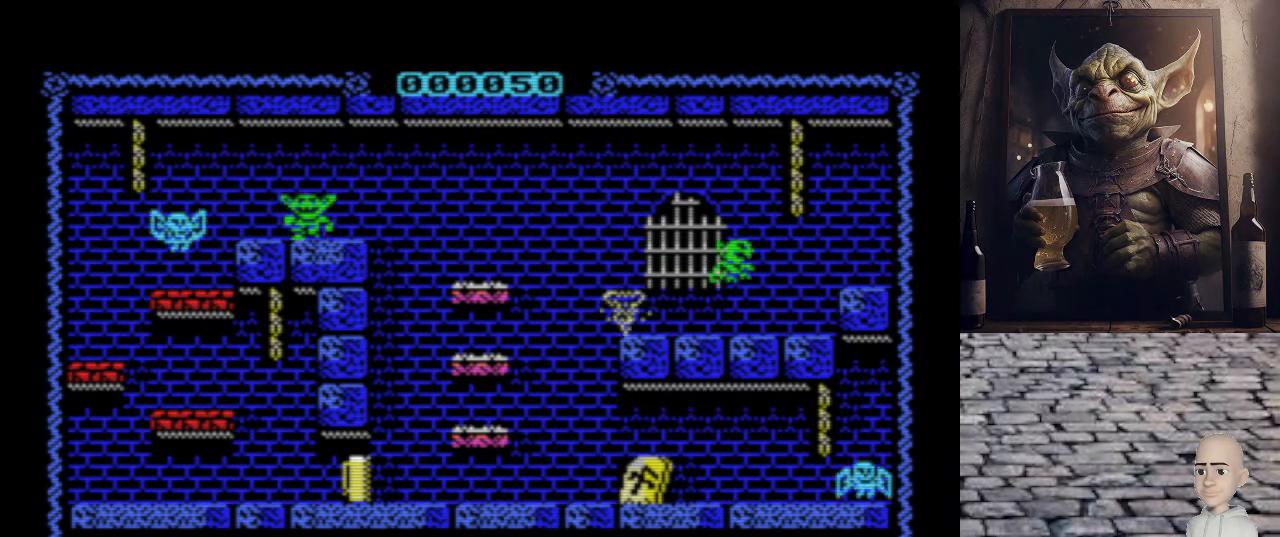
{"keys": ["o"], "events": []}
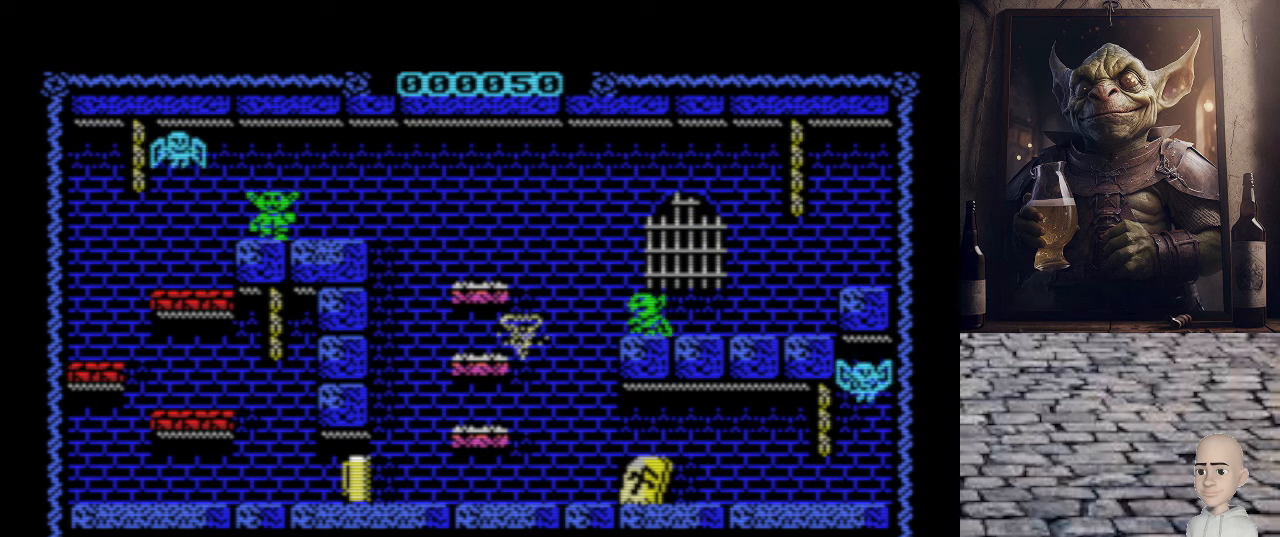
{"keys": ["o", "q"], "events": [[40, "q", "down"]]}
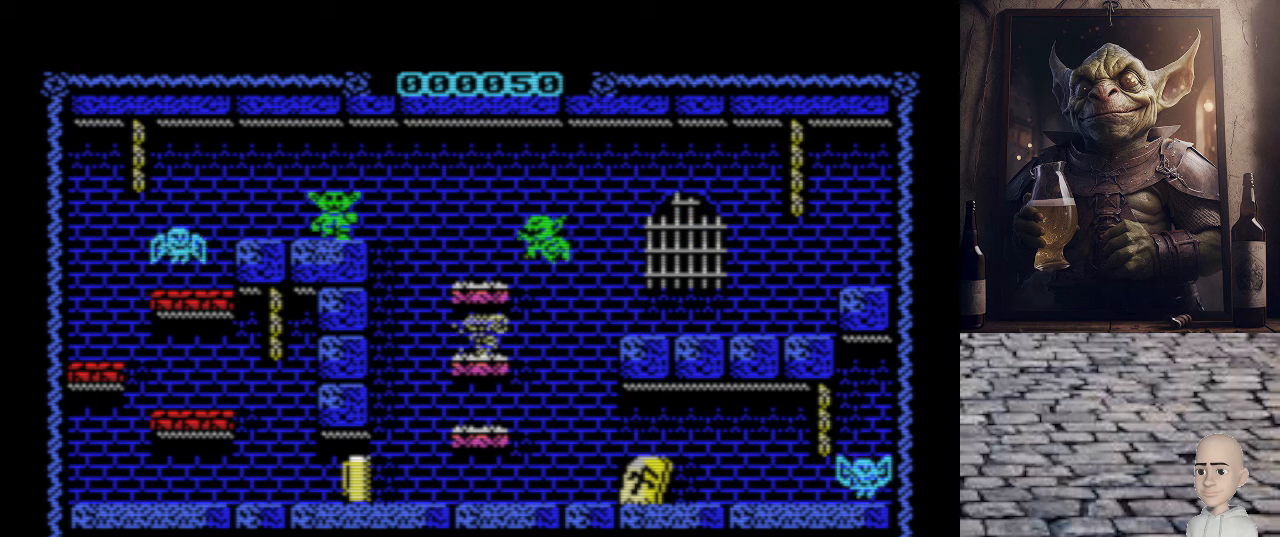
{"keys": [], "events": [[60, "q", "up"], [300, "o", "up"]]}
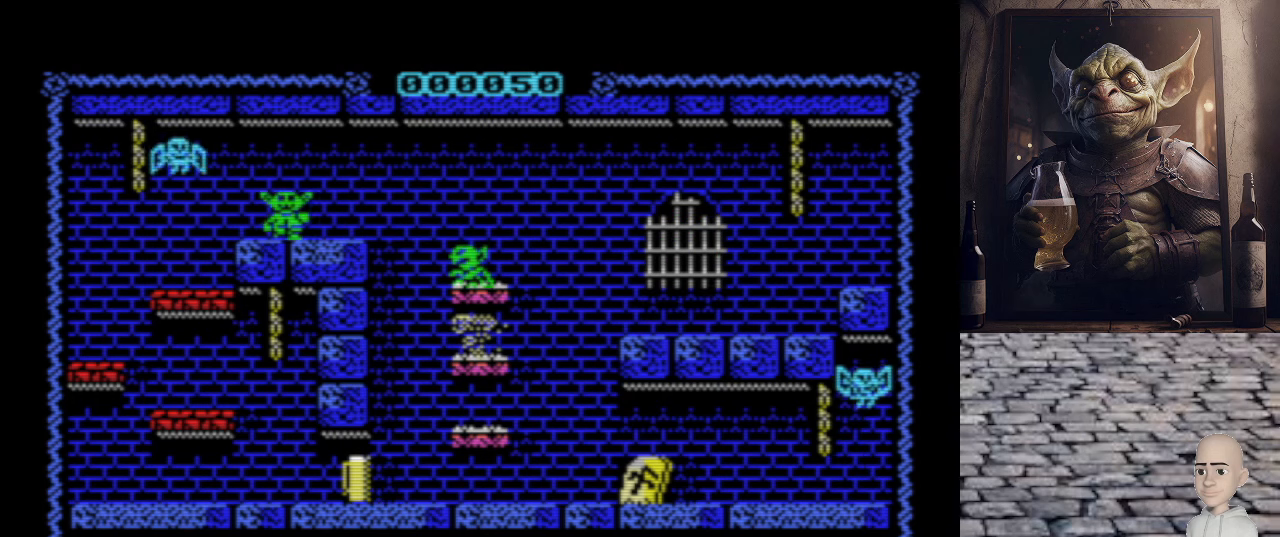
{"keys": [], "events": [[40, "o", "down"], [120, "o", "up"], [120, "q", "down"], [260, "q", "up"], [260, "space", "down"], [400, "space", "up"]]}
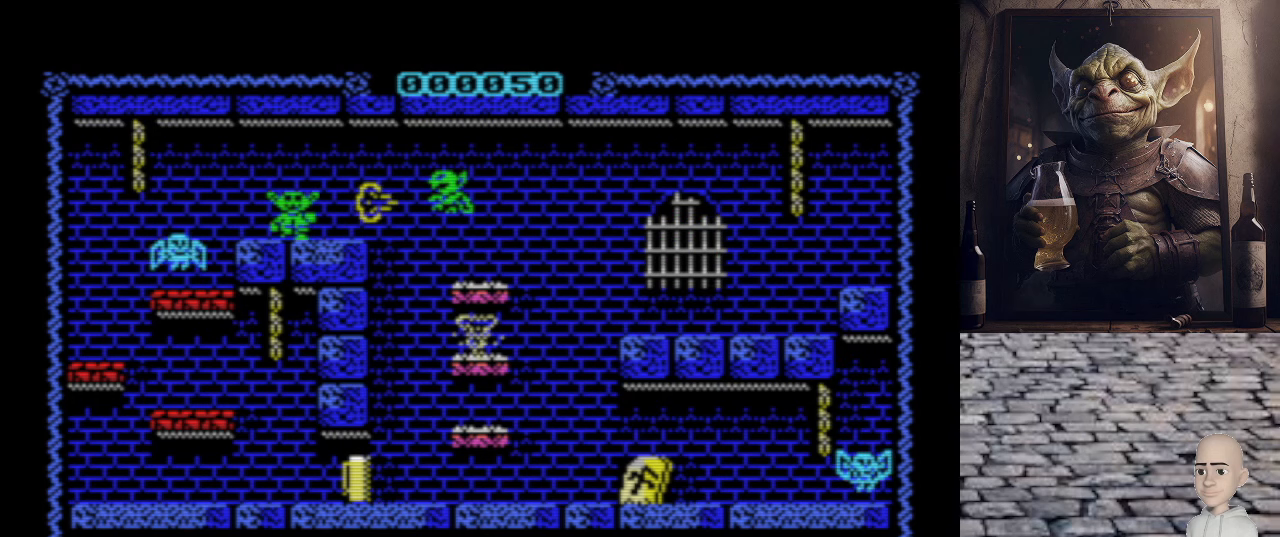
{"keys": ["o", "q"], "events": [[500, "o", "down"], [500, "q", "down"]]}
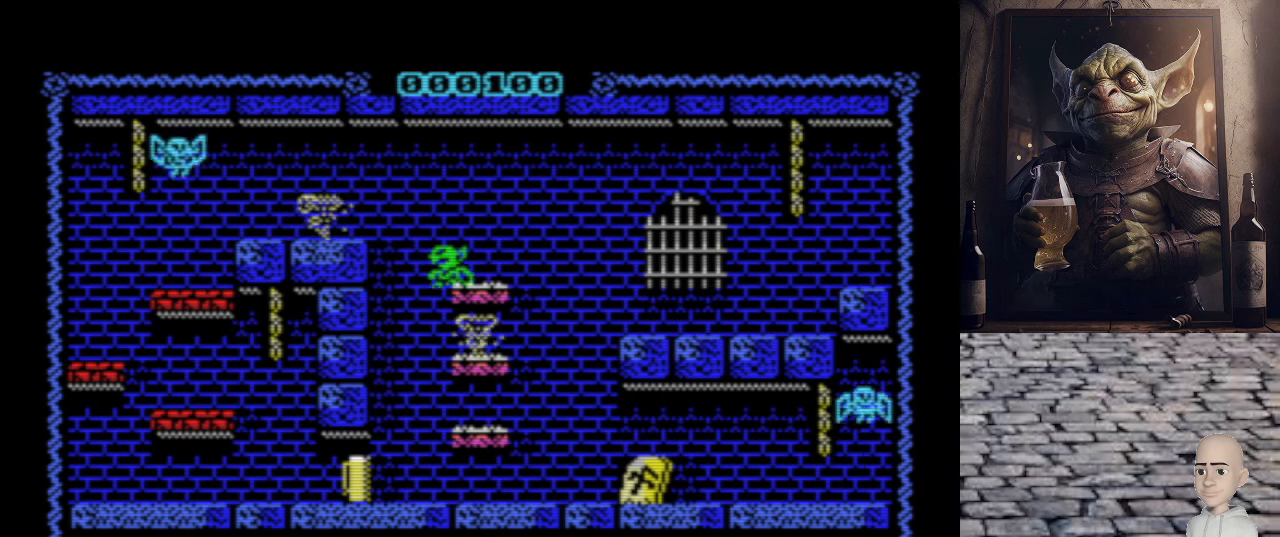
{"keys": ["o", "q"], "events": []}
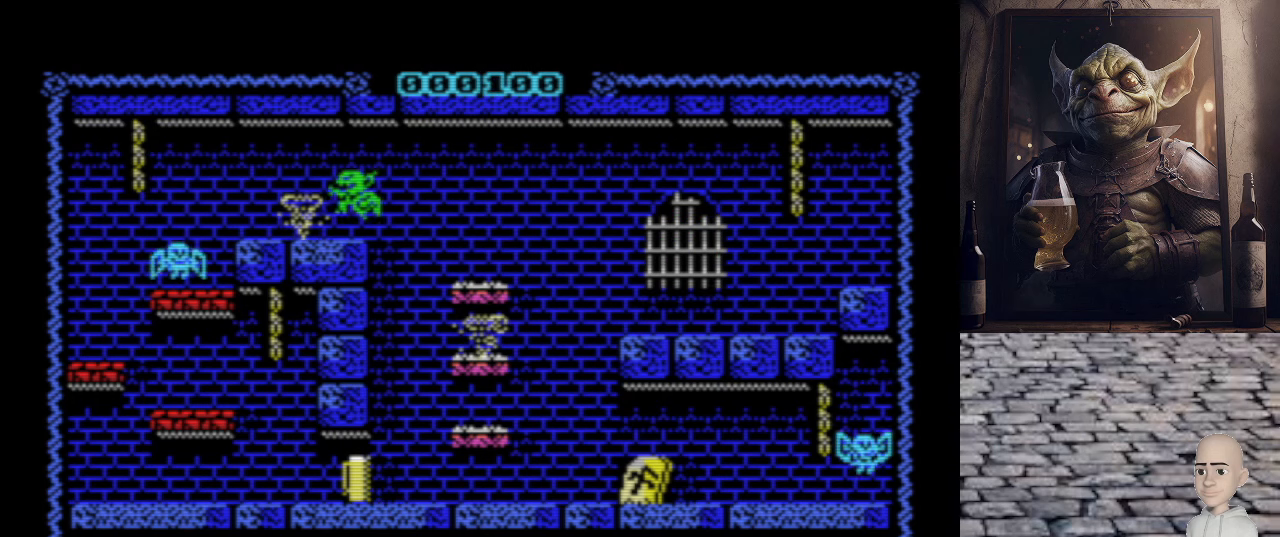
{"keys": [], "events": [[160, "o", "up"], [220, "q", "up"]]}
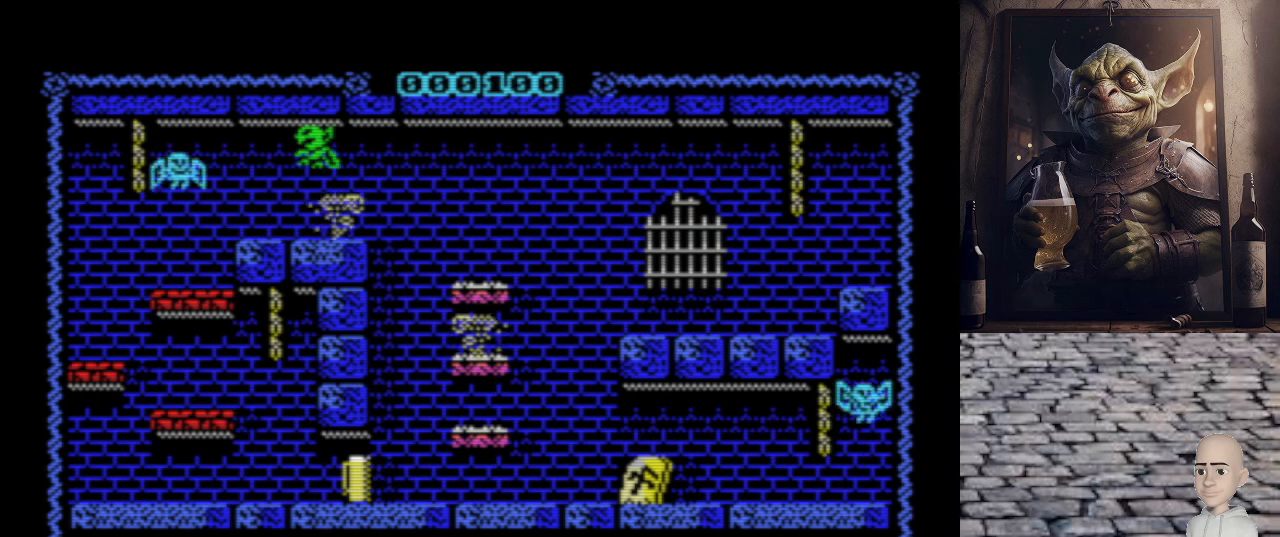
{"keys": ["o"], "events": [[400, "o", "down"]]}
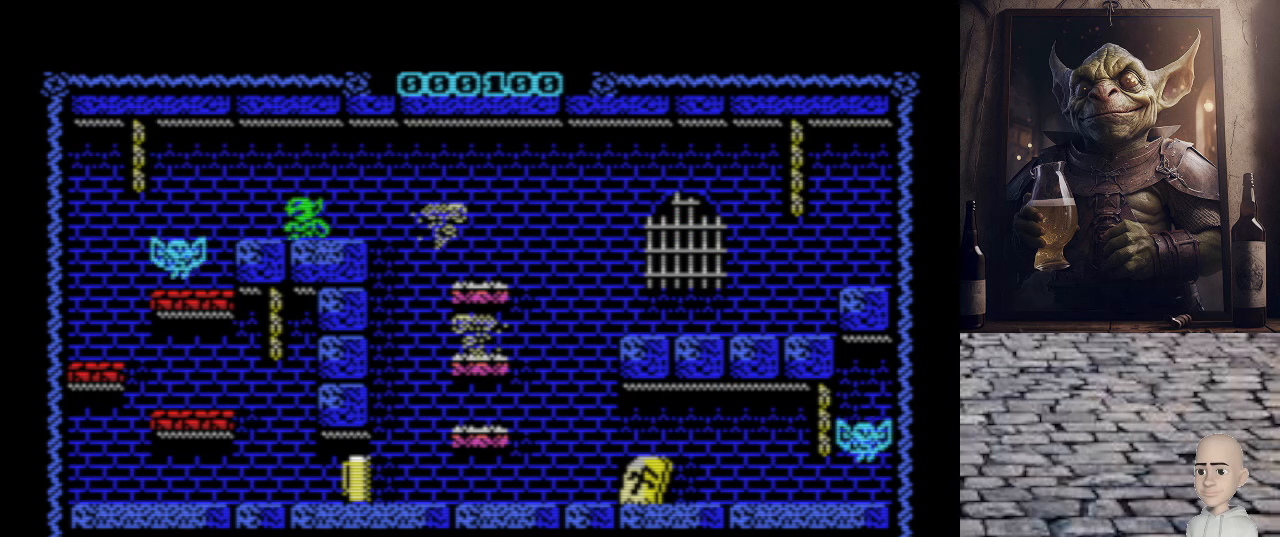
{"keys": [], "events": [[100, "o", "up"], [260, "space", "down"], [380, "space", "up"]]}
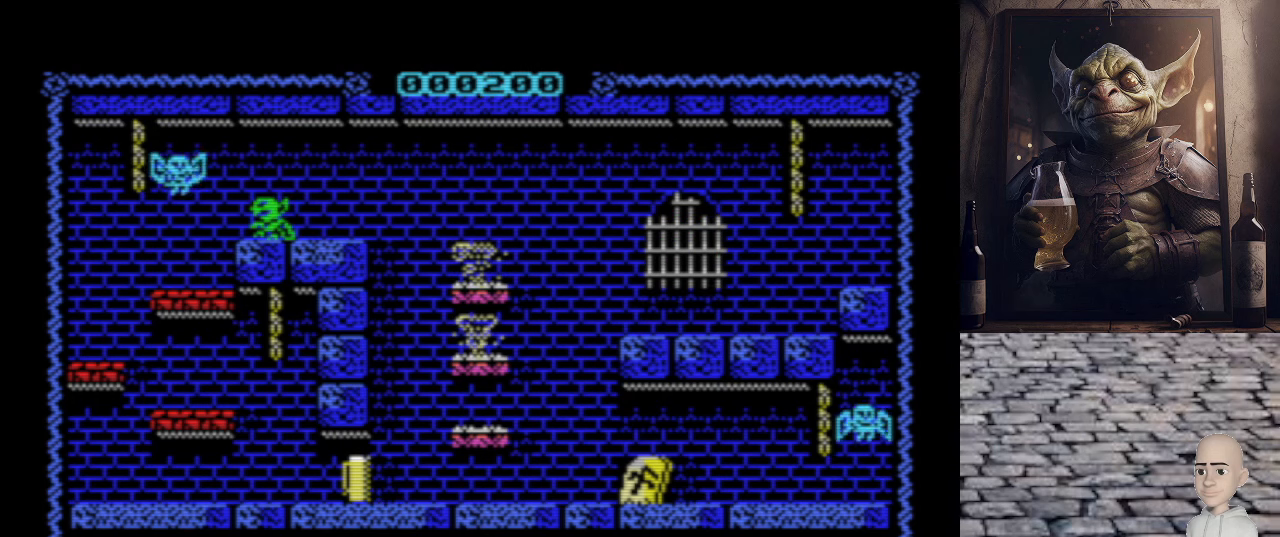
{"keys": [], "events": []}
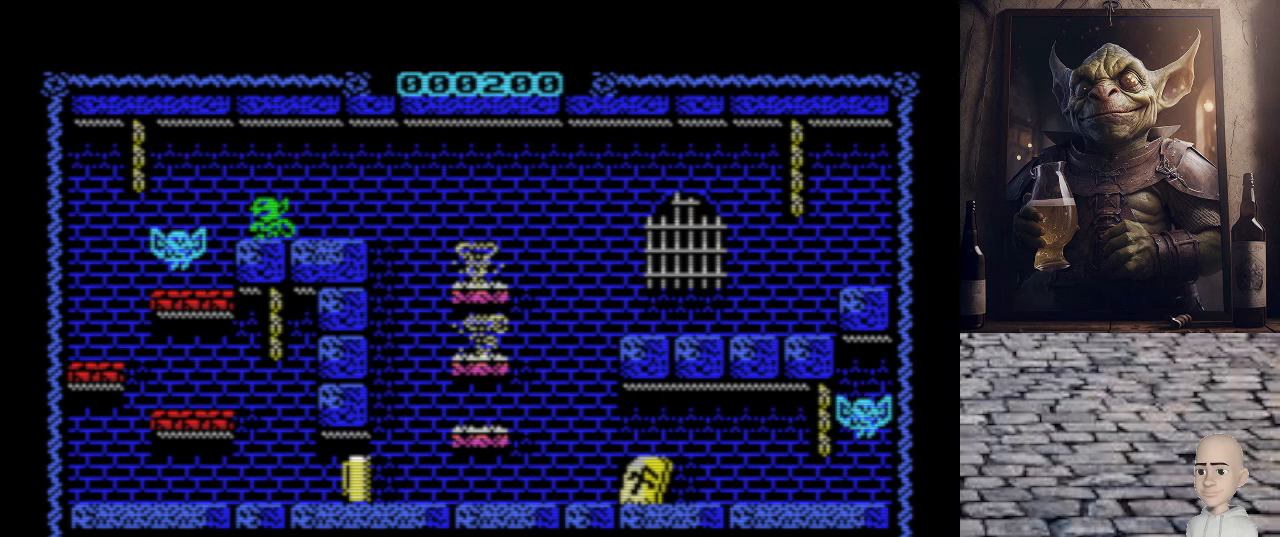
{"keys": [], "events": [[140, "space", "down"], [240, "space", "up"]]}
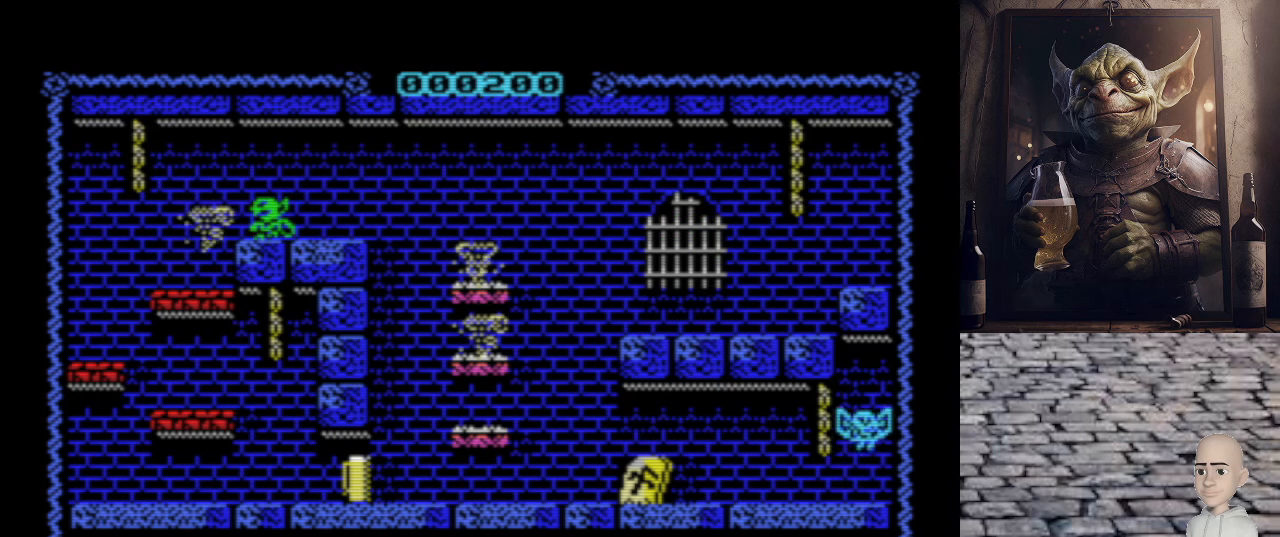
{"keys": ["o"], "events": [[20, "o", "down"]]}
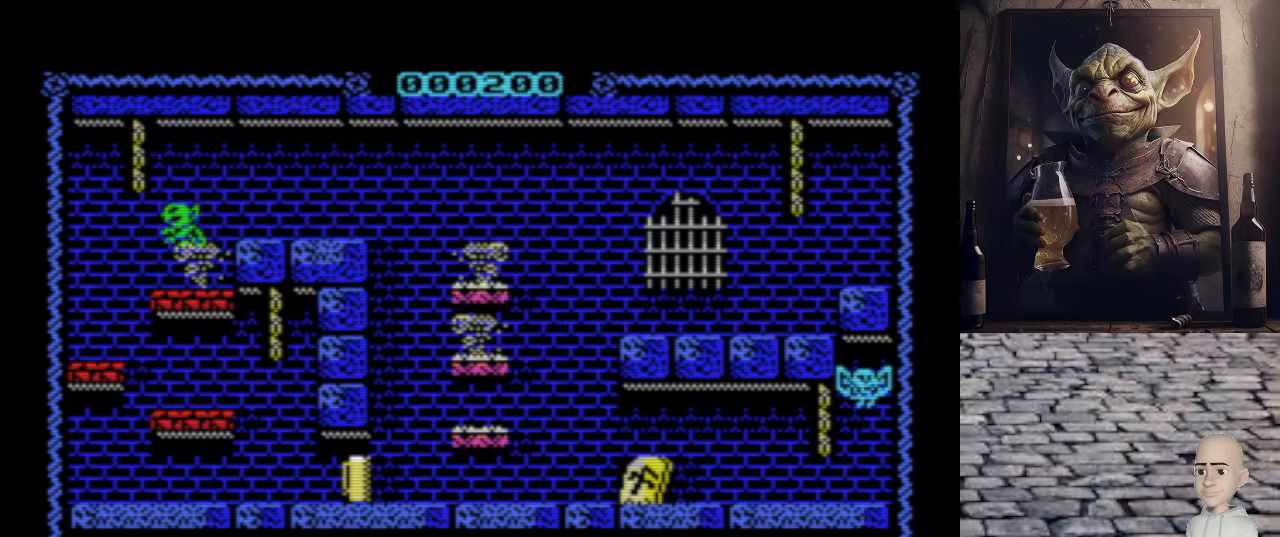
{"keys": ["o"], "events": []}
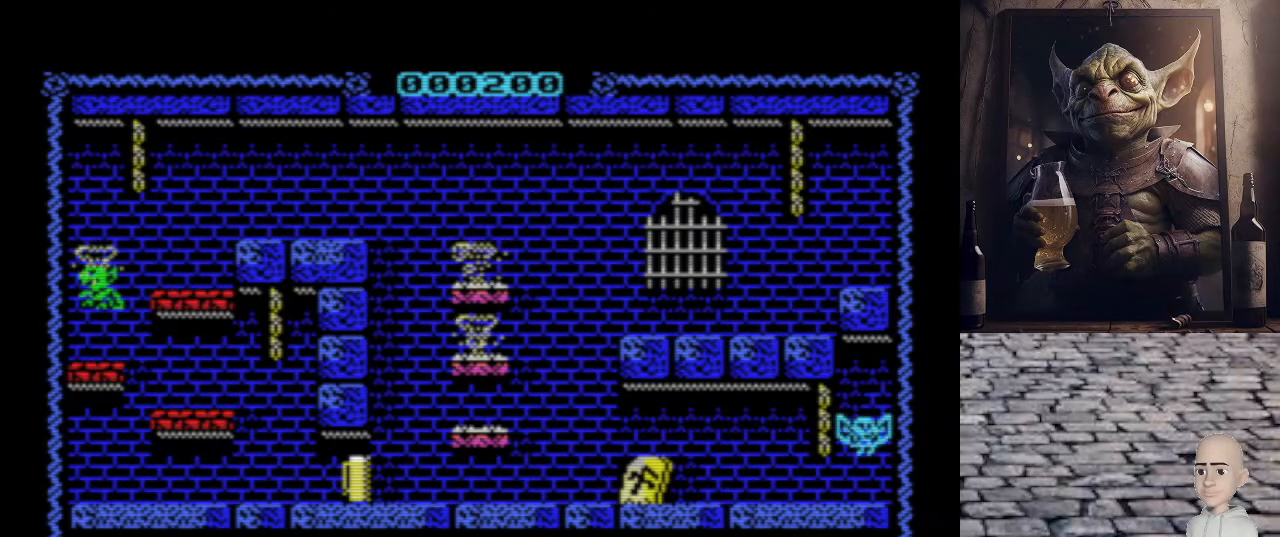
{"keys": ["p"], "events": [[160, "o", "up"], [160, "p", "down"]]}
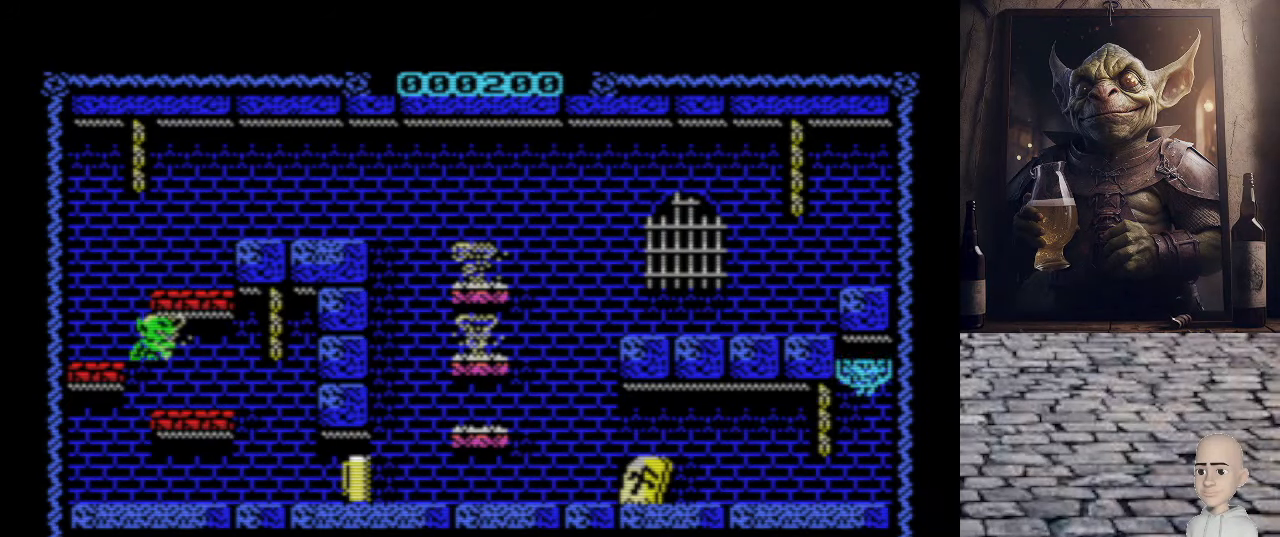
{"keys": ["p"], "events": []}
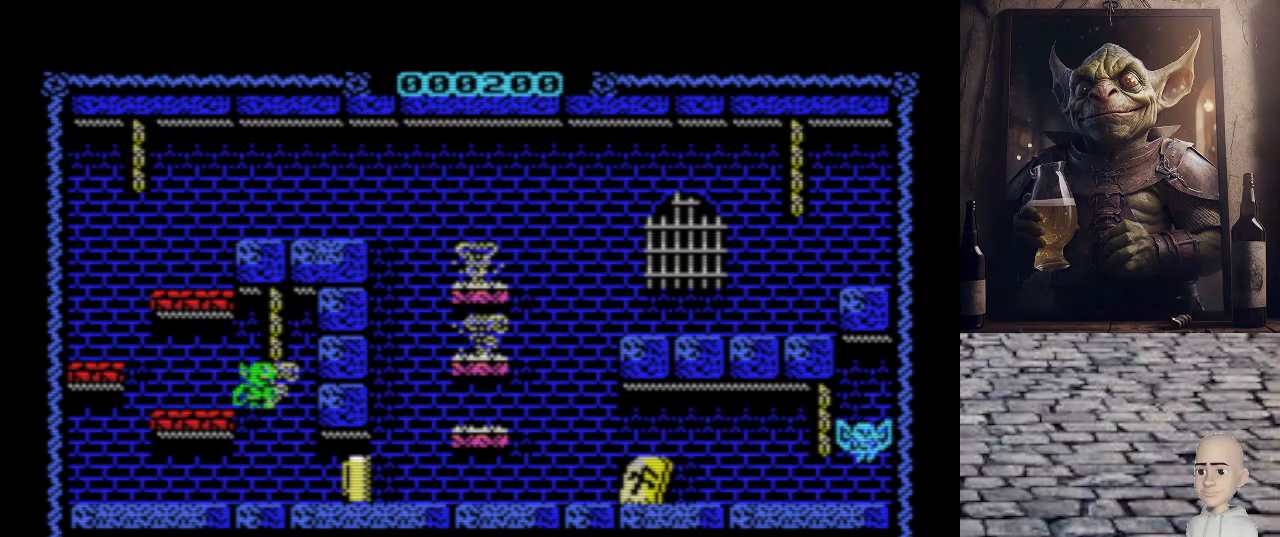
{"keys": ["p"], "events": []}
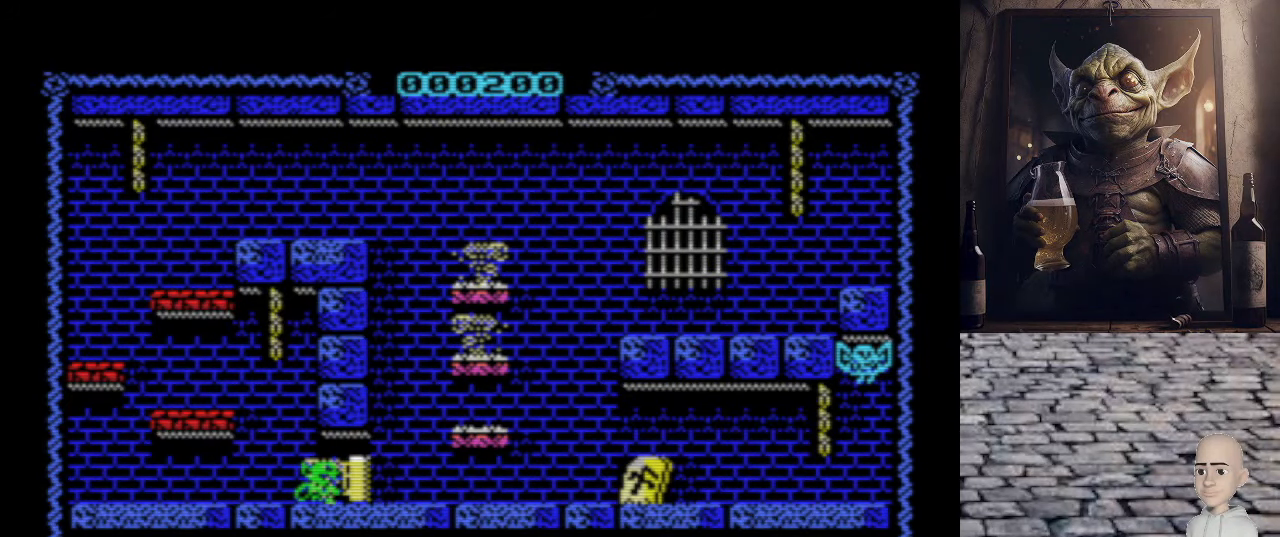
{"keys": ["p"], "events": []}